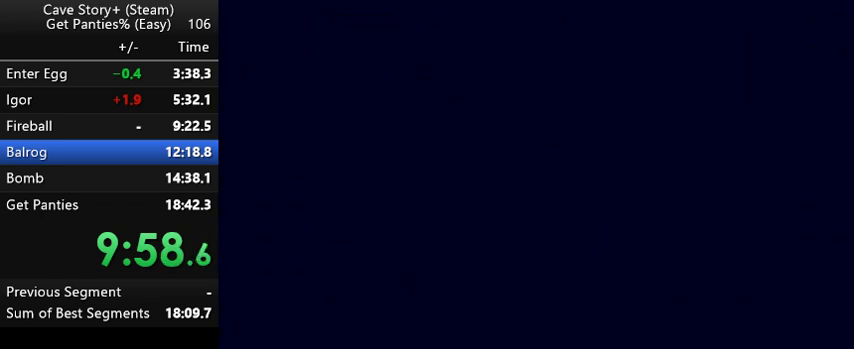
Gameplay with keyboard; each line is a JSON object with the keys held at the frame after it. "events" lists presses ("down") and releases ("up") of "a", "down", "left", "q", "right", "s", "up", "w", "x" and "z" between this image and that frame as [ms after this image, input, new state], when the widget could be followed in between. No other keys are recorded. Mouse input is not recorded.
{"keys": ["z"], "events": [[67, "x", "down"], [167, "x", "up"], [267, "x", "down"], [433, "x", "up"], [467, "x", "down"], [500, "x", "up"]]}
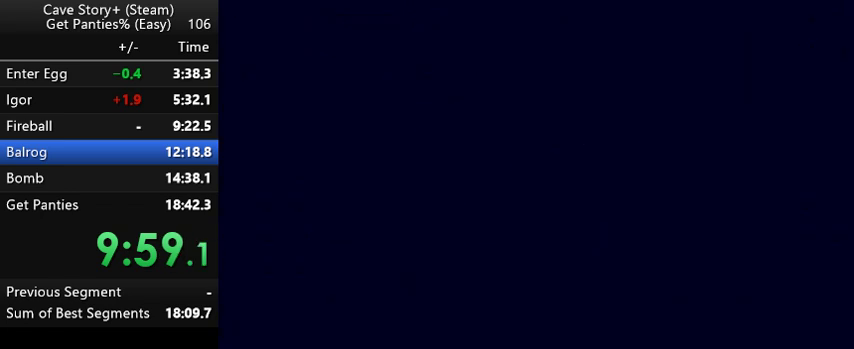
{"keys": ["left"], "events": [[67, "x", "down"], [100, "x", "up"], [167, "x", "down"], [200, "left", "down"], [233, "x", "up"], [267, "z", "up"]]}
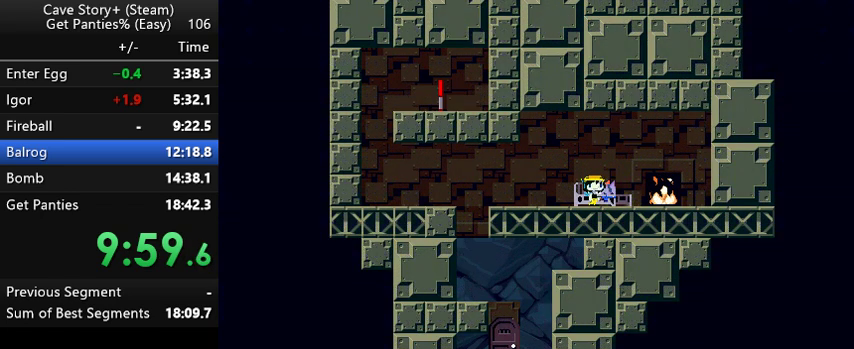
{"keys": ["left"], "events": []}
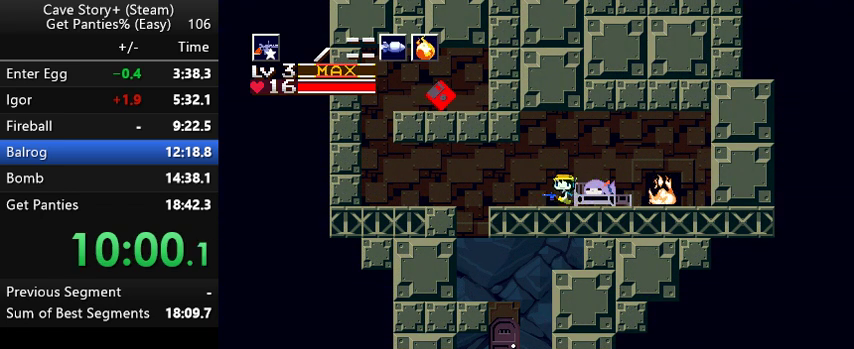
{"keys": ["left"], "events": [[133, "z", "down"], [167, "z", "up"]]}
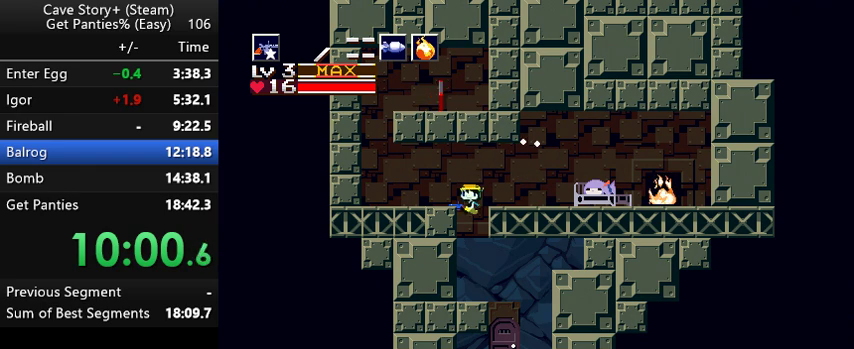
{"keys": ["left"], "events": [[67, "left", "up"], [67, "right", "down"], [367, "right", "up"], [433, "left", "down"]]}
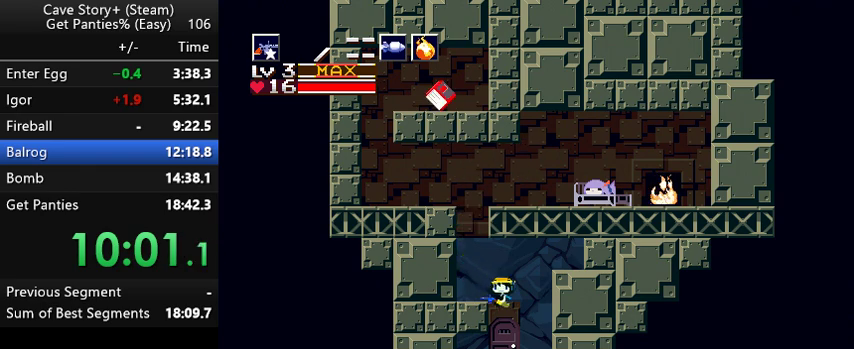
{"keys": ["down"], "events": [[167, "left", "up"], [267, "down", "down"]]}
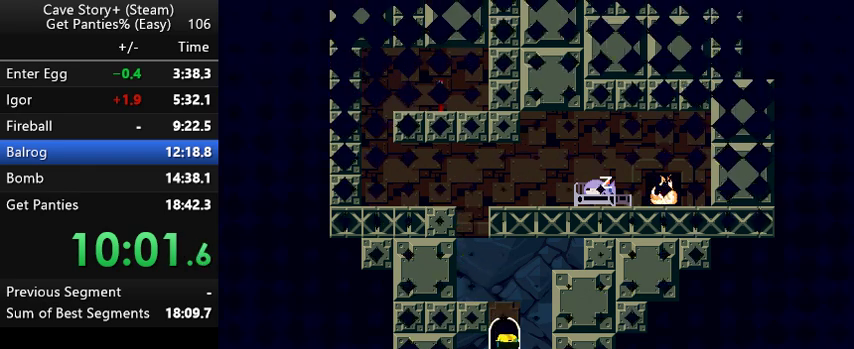
{"keys": ["left", "x"], "events": [[33, "down", "up"], [67, "left", "down"], [167, "x", "down"], [267, "x", "up"], [333, "x", "down"], [367, "x", "up"], [433, "x", "down"], [467, "x", "up"], [500, "x", "down"]]}
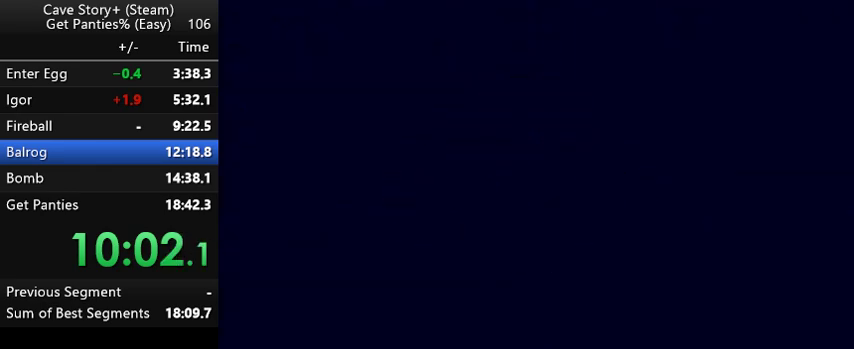
{"keys": ["left"], "events": [[67, "x", "up"], [233, "x", "down"], [267, "x", "up"], [333, "x", "down"], [367, "x", "up"], [433, "x", "down"], [467, "x", "up"]]}
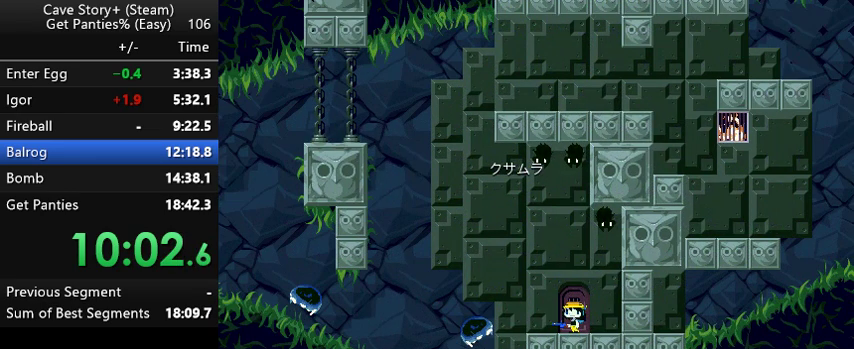
{"keys": ["left"], "events": [[33, "x", "down"], [67, "x", "up"], [133, "x", "down"], [167, "x", "up"], [300, "x", "down"], [400, "x", "up"]]}
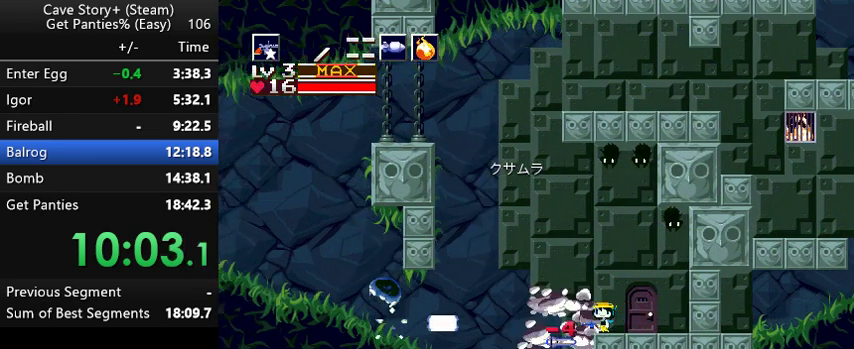
{"keys": ["left"], "events": [[33, "z", "down"], [133, "x", "down"], [267, "x", "up"], [267, "z", "up"]]}
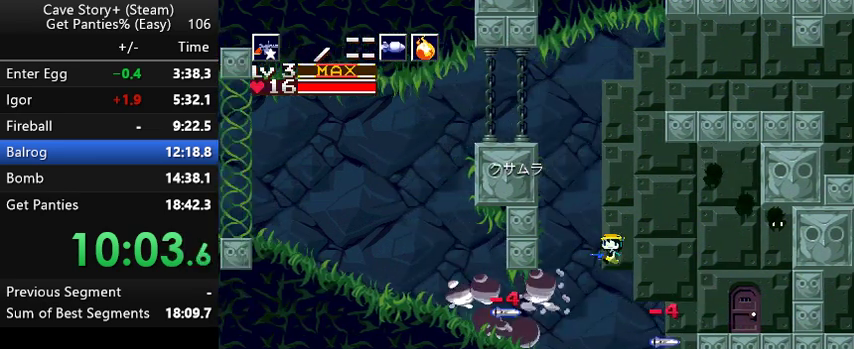
{"keys": ["left", "z"], "events": [[67, "a", "down"], [100, "a", "up"], [467, "z", "down"]]}
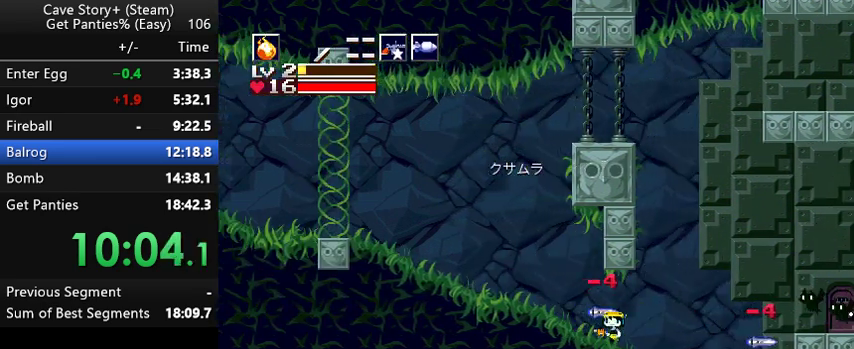
{"keys": ["left", "z"], "events": [[300, "s", "down"], [467, "s", "up"]]}
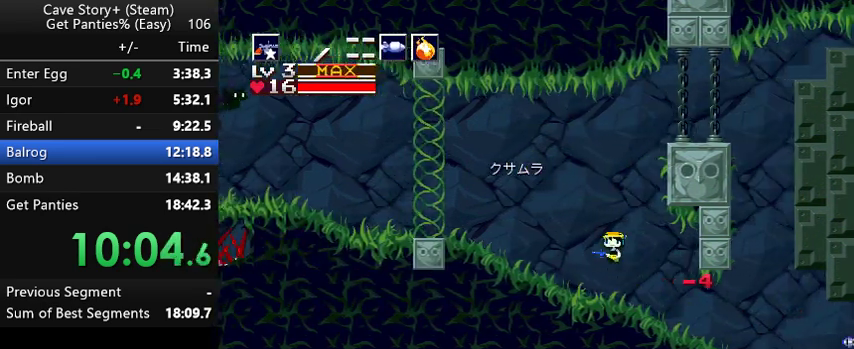
{"keys": ["left"], "events": [[67, "z", "up"]]}
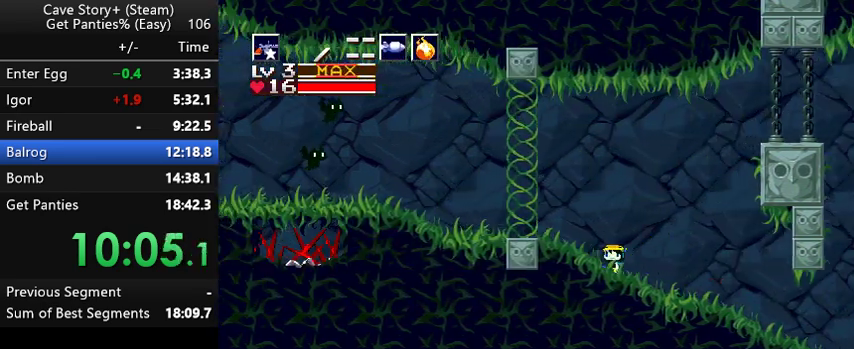
{"keys": ["left", "z"], "events": [[100, "z", "down"]]}
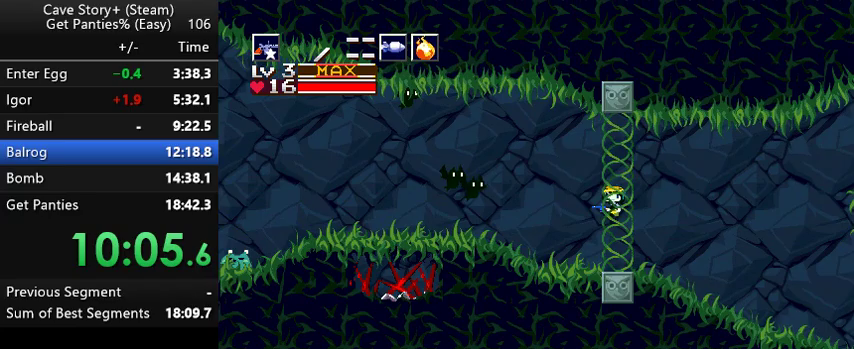
{"keys": ["left"], "events": [[133, "x", "down"], [167, "x", "up"], [267, "x", "down"], [367, "x", "up"], [400, "z", "up"]]}
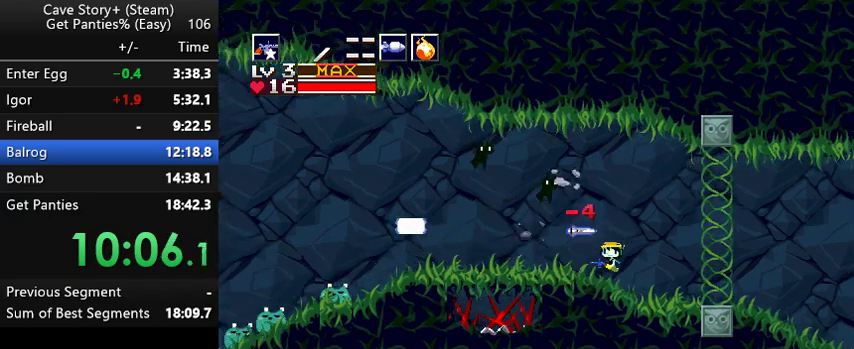
{"keys": ["a", "left"], "events": [[167, "z", "down"], [433, "a", "down"], [500, "z", "up"]]}
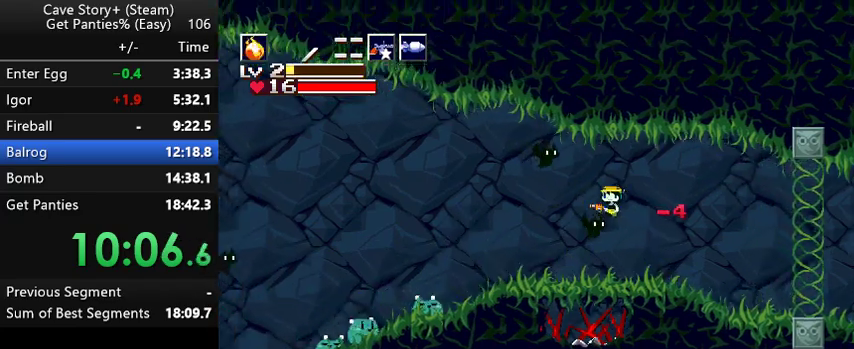
{"keys": ["left", "x"], "events": [[67, "a", "up"], [67, "x", "down"], [100, "x", "up"], [167, "x", "down"], [200, "x", "up"], [233, "x", "down"], [333, "s", "down"], [333, "x", "up"], [433, "s", "up"], [467, "x", "down"]]}
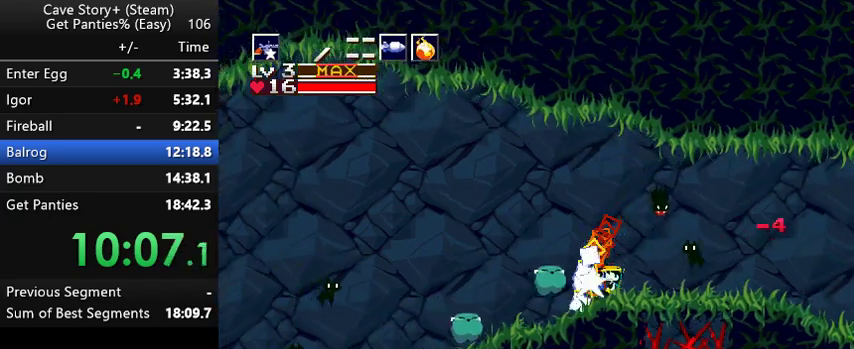
{"keys": ["left"], "events": [[33, "x", "up"], [67, "x", "down"], [133, "x", "up"], [167, "x", "down"], [200, "x", "up"], [267, "x", "down"], [300, "x", "up"], [367, "x", "down"], [400, "x", "up"]]}
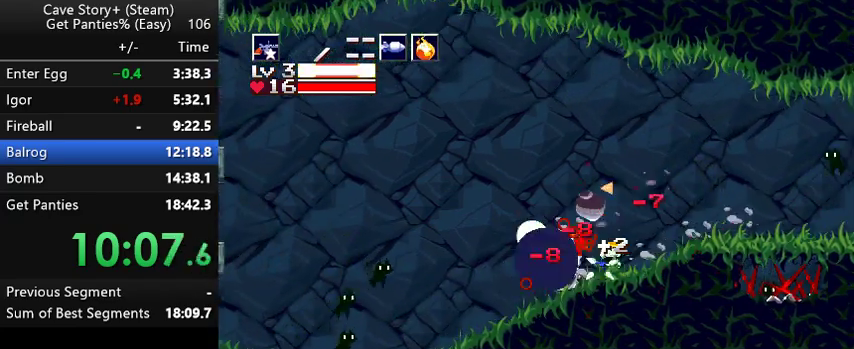
{"keys": ["left"], "events": [[33, "x", "down"], [67, "x", "up"], [167, "x", "down"], [233, "x", "up"], [267, "x", "down"], [333, "x", "up"], [367, "x", "down"], [433, "x", "up"], [467, "x", "down"], [500, "x", "up"]]}
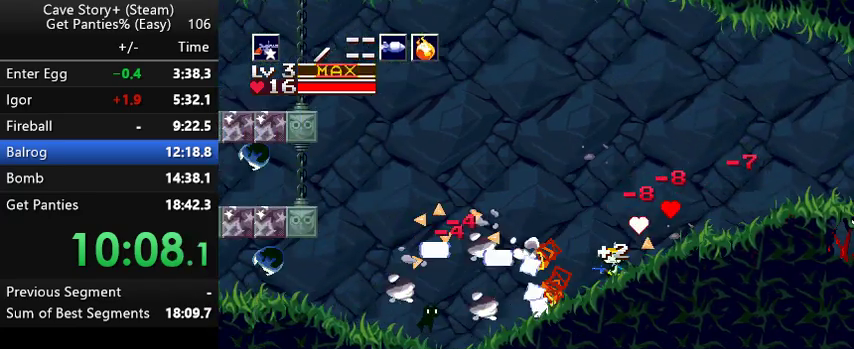
{"keys": ["left", "x", "z"], "events": [[67, "x", "down"], [100, "x", "up"], [167, "x", "down"], [200, "x", "up"], [233, "z", "down"], [333, "x", "down"], [433, "x", "up"], [467, "x", "down"]]}
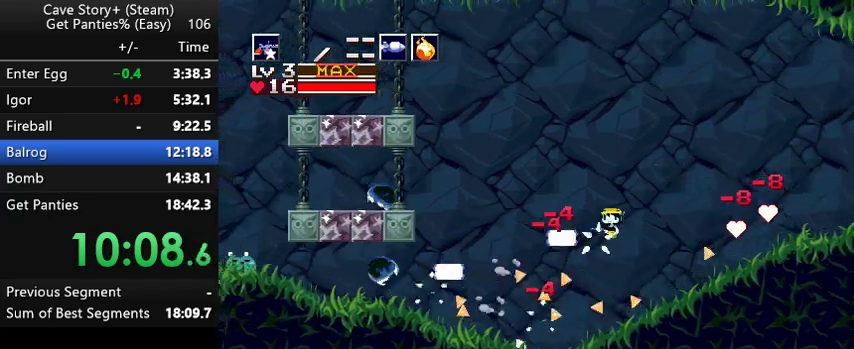
{"keys": ["left", "z"], "events": [[67, "x", "up"], [267, "x", "down"], [367, "x", "up"]]}
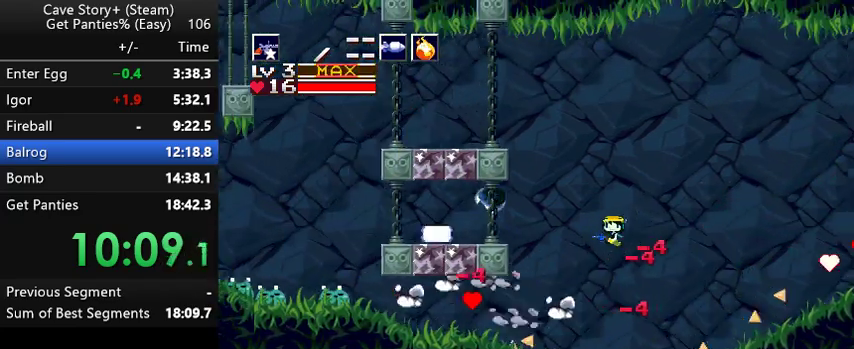
{"keys": ["left"], "events": [[133, "z", "up"]]}
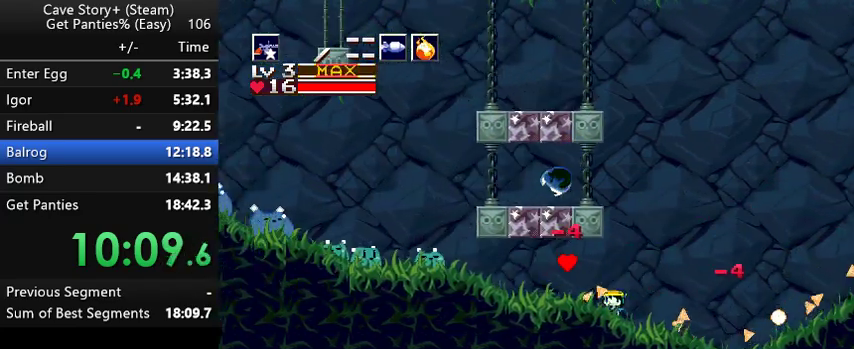
{"keys": ["up"], "events": [[67, "up", "down"], [233, "left", "up"], [233, "right", "down"], [267, "x", "down"], [333, "x", "up"], [367, "x", "down"], [433, "right", "up"], [433, "x", "up"]]}
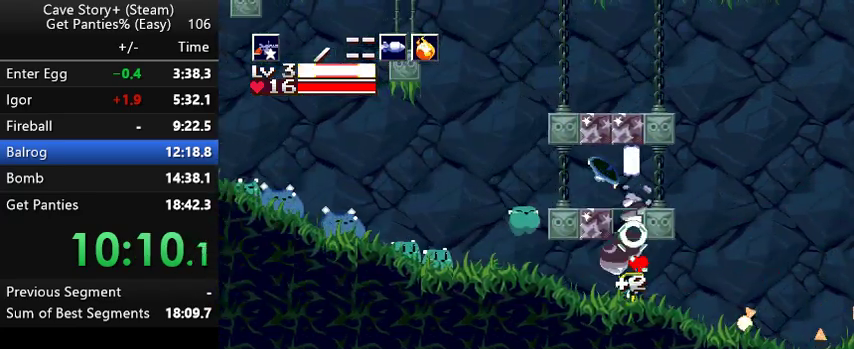
{"keys": ["left", "up", "x", "z"], "events": [[33, "z", "down"], [367, "left", "down"], [400, "x", "down"]]}
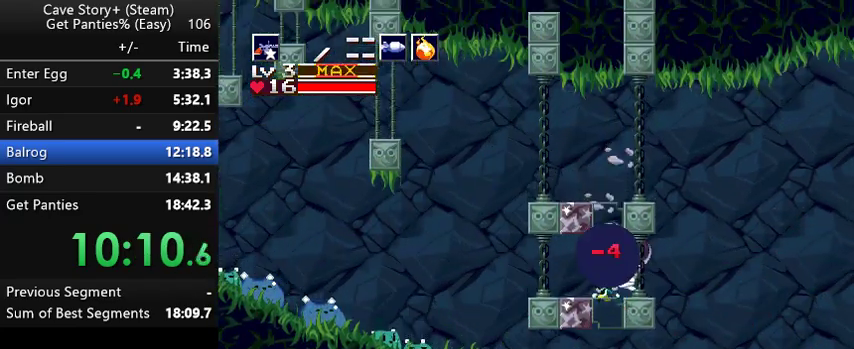
{"keys": ["up", "z"], "events": [[67, "x", "up"], [67, "z", "up"], [133, "left", "up"], [167, "right", "down"], [333, "right", "up"], [367, "z", "down"]]}
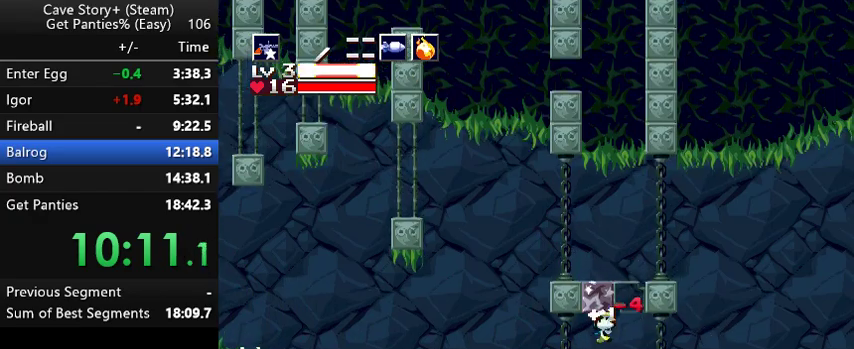
{"keys": ["up", "z"], "events": [[167, "z", "up"], [267, "x", "down"], [367, "x", "up"], [367, "z", "down"]]}
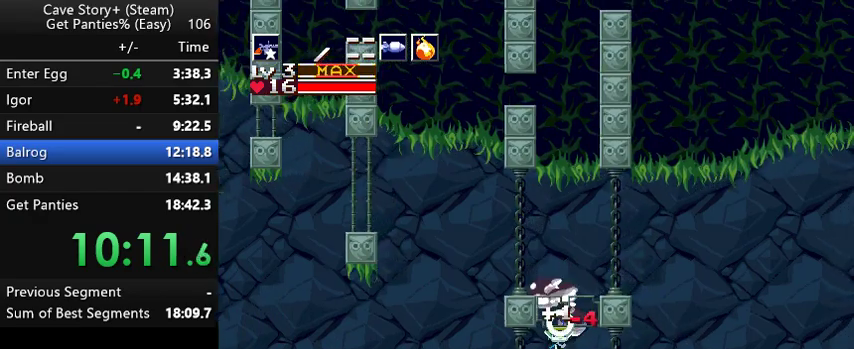
{"keys": ["left"], "events": [[167, "up", "up"], [233, "left", "down"], [433, "z", "up"]]}
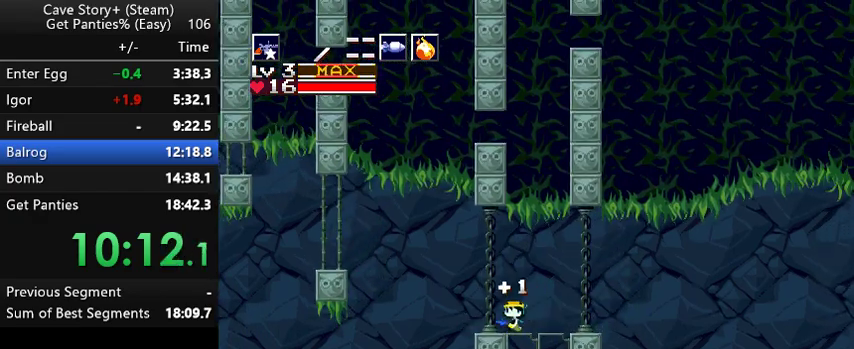
{"keys": ["left", "z"], "events": [[133, "z", "down"], [267, "a", "down"], [433, "a", "up"]]}
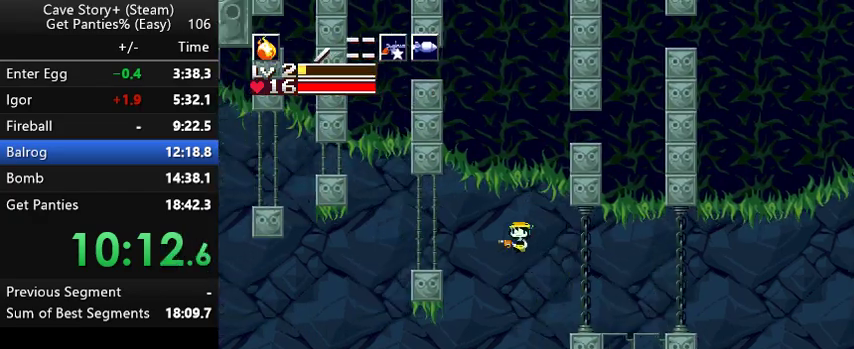
{"keys": [], "events": [[200, "z", "up"], [267, "left", "up"], [333, "right", "down"], [467, "right", "up"]]}
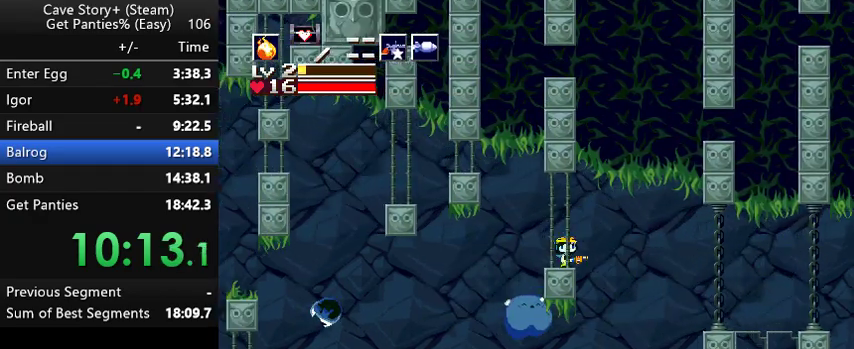
{"keys": ["left", "z"], "events": [[67, "left", "down"], [67, "z", "down"]]}
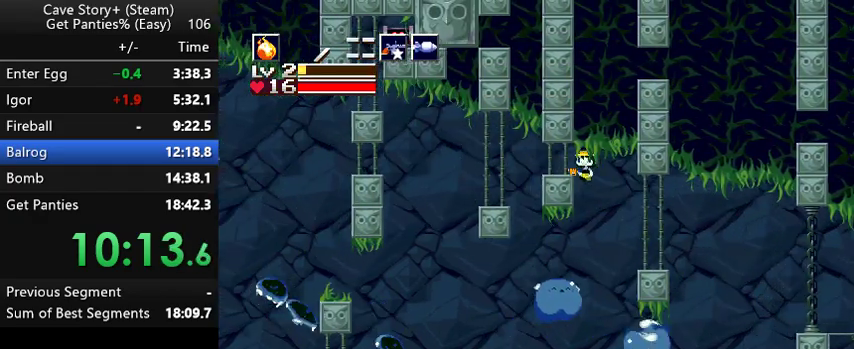
{"keys": ["left"], "events": [[233, "z", "up"]]}